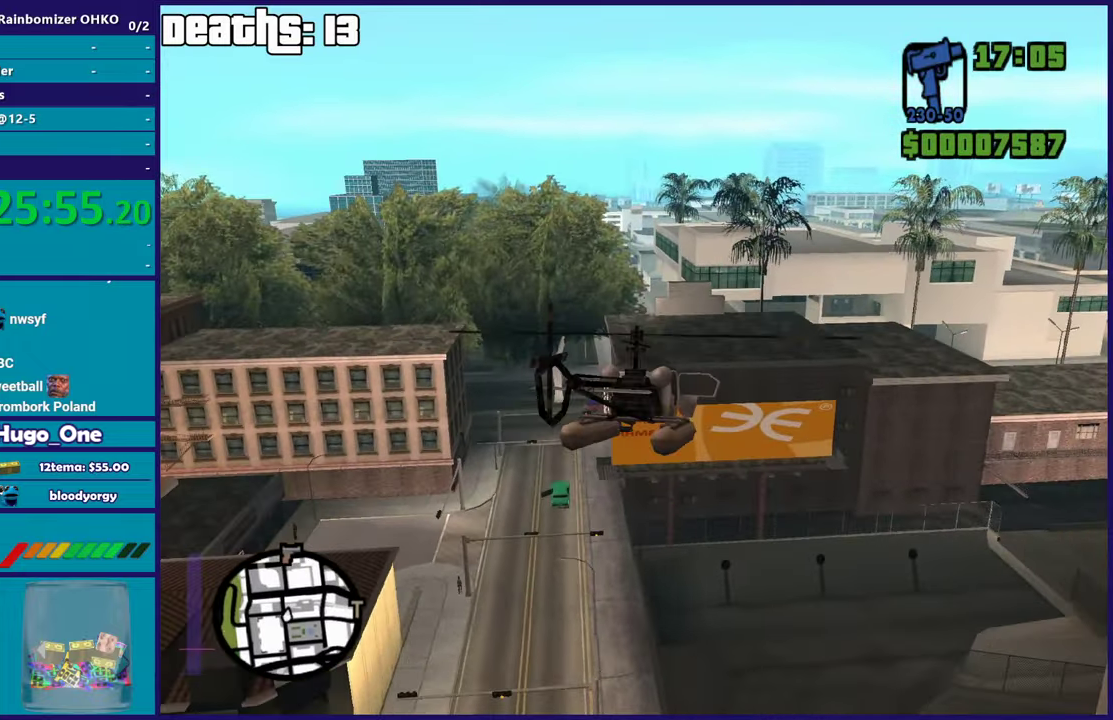
Gameplay with a controller (Xbox layout); each line is a JSON object with the inputs held at the frame after it. "events" lists button and stick changes between this image and that frame as [ms after this image, input, new state], when the widget could be followed in between. This document gives stick clicks only as held states, not as events.
{"buttons": ["R2"], "left_stick": "up", "right_stick": "center", "events": [[367, "left_stick", "up-left"], [500, "left_stick", "up"]]}
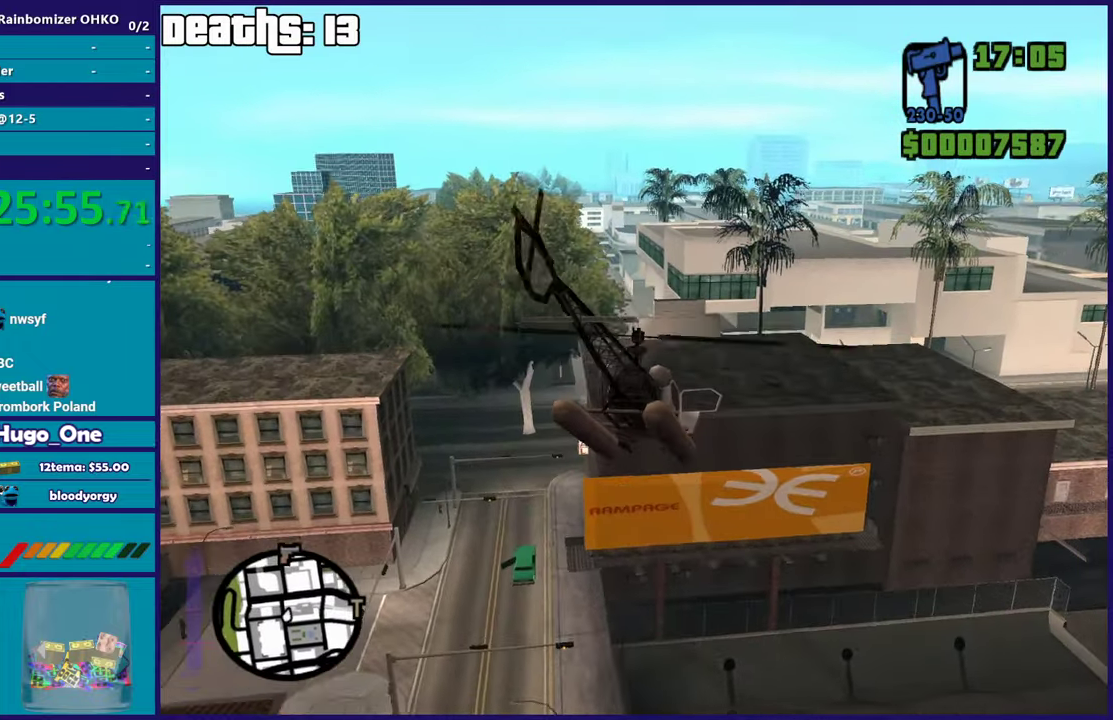
{"buttons": ["L1", "R2"], "left_stick": "up", "right_stick": "center", "events": [[51, "left_stick", "center"], [317, "left_stick", "up"], [334, "L1", "down"]]}
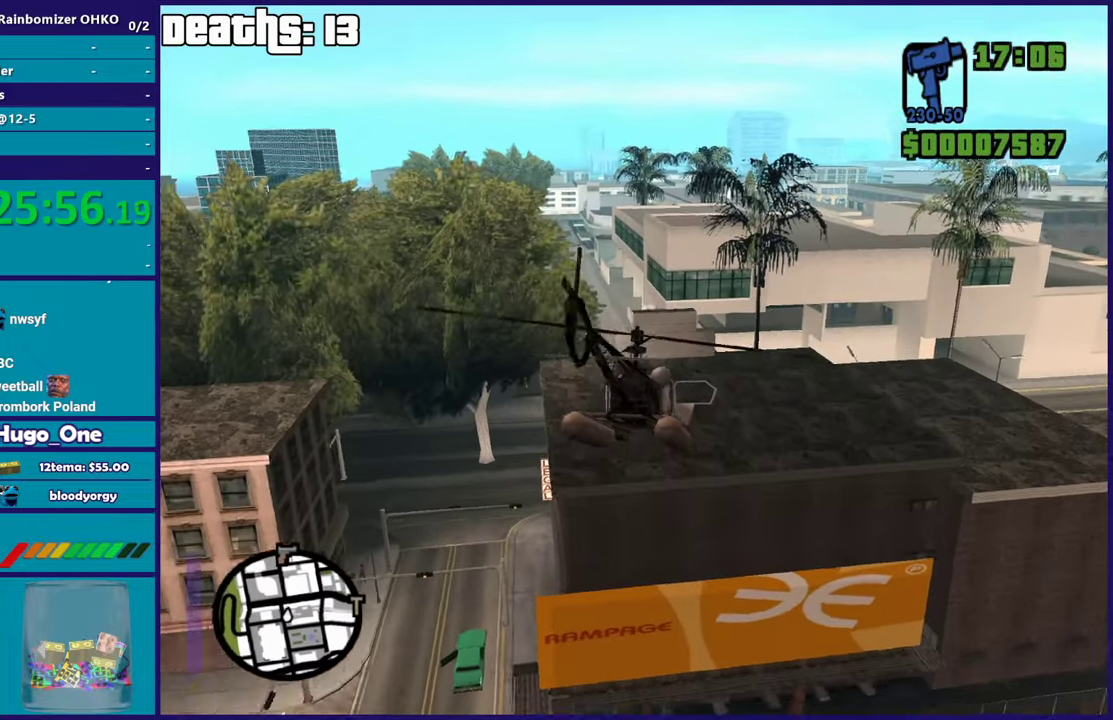
{"buttons": ["R2"], "left_stick": "up", "right_stick": "center", "events": [[17, "L1", "up"], [167, "left_stick", "center"], [500, "left_stick", "up"]]}
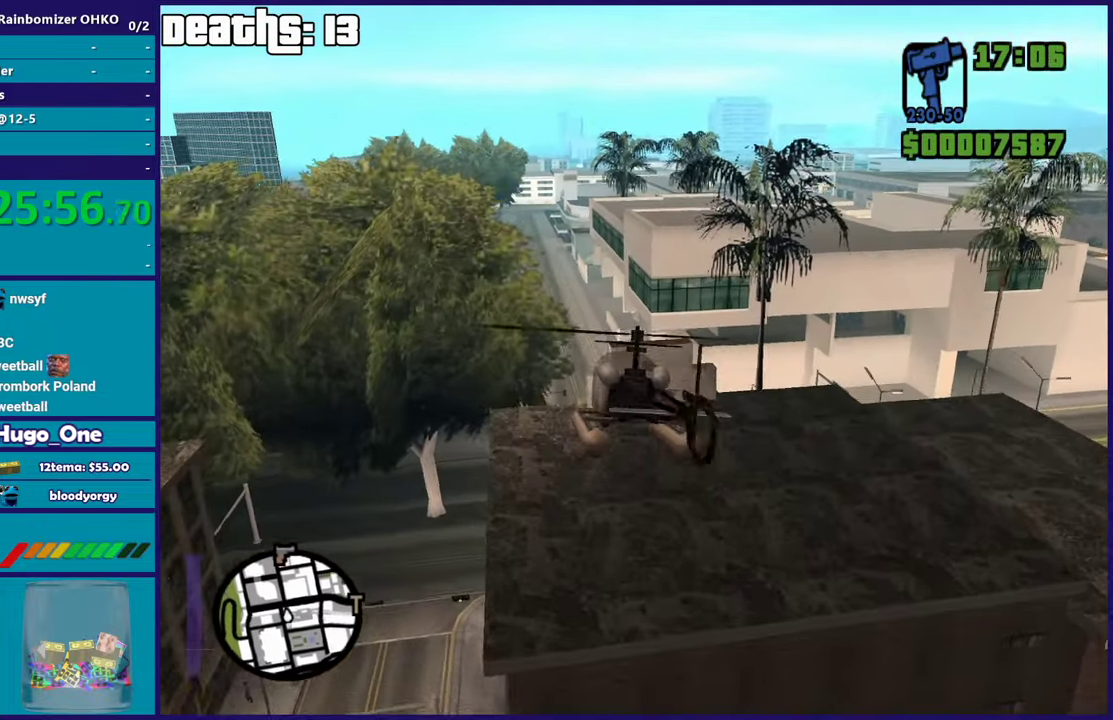
{"buttons": ["R1", "R2"], "left_stick": "center", "right_stick": "center", "events": [[84, "L1", "down"], [301, "L1", "up"], [418, "R1", "down"], [501, "left_stick", "center"]]}
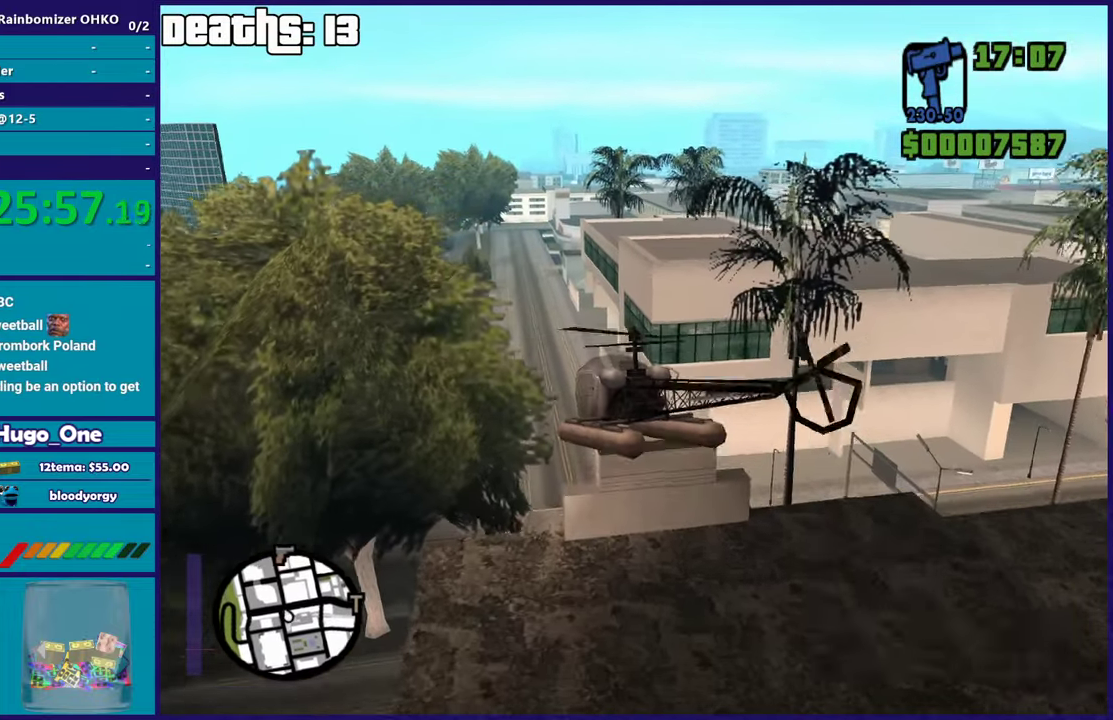
{"buttons": ["R2"], "left_stick": "up", "right_stick": "center", "events": [[150, "R1", "up"], [183, "left_stick", "up"], [267, "L1", "down"], [500, "L1", "up"]]}
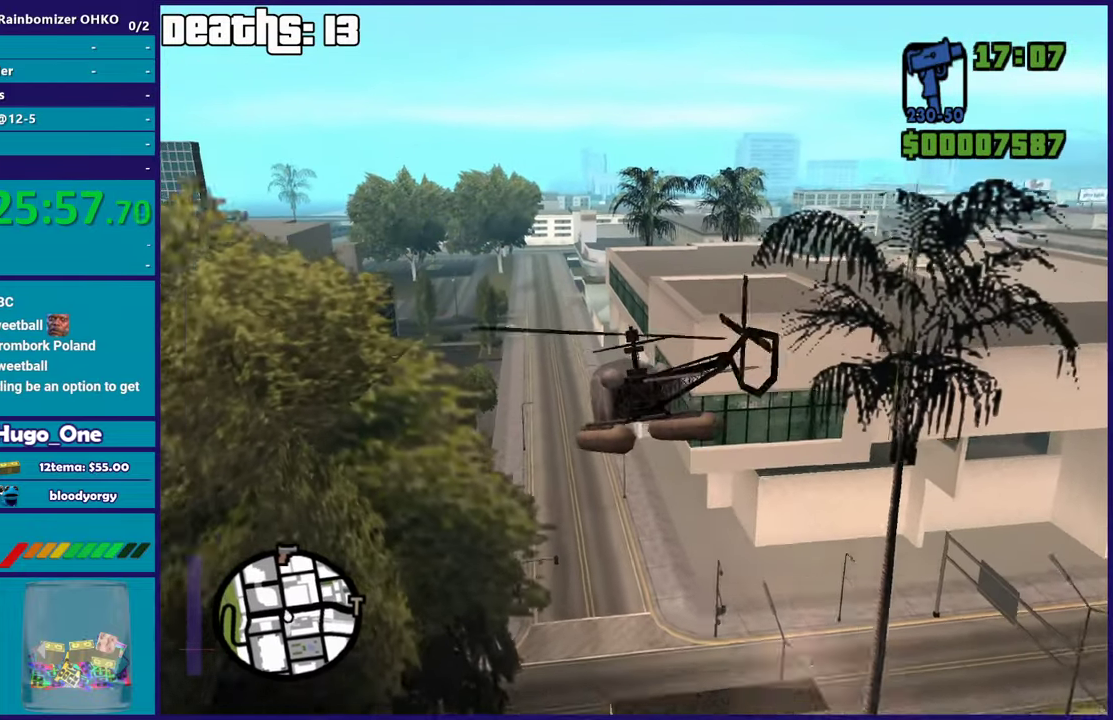
{"buttons": ["R1", "R2"], "left_stick": "up", "right_stick": "center", "events": [[67, "left_stick", "up-right"], [217, "left_stick", "center"], [234, "R1", "down"], [484, "left_stick", "up"]]}
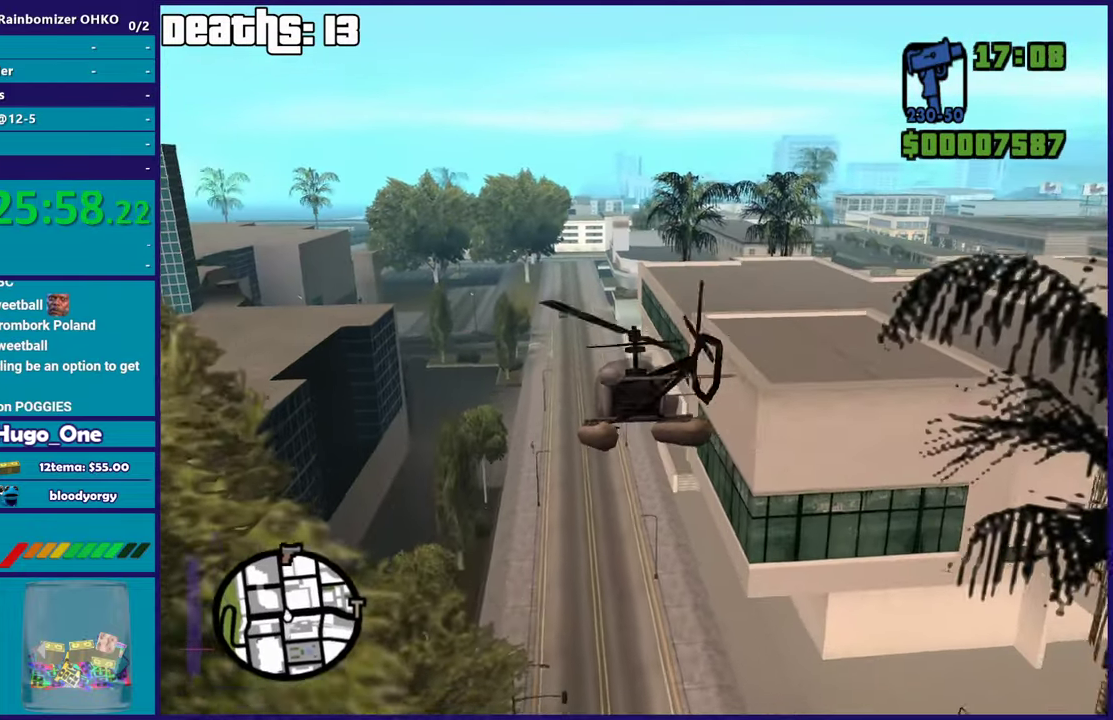
{"buttons": ["R2"], "left_stick": "up", "right_stick": "center", "events": [[17, "R1", "up"], [50, "L1", "down"], [334, "L1", "up"]]}
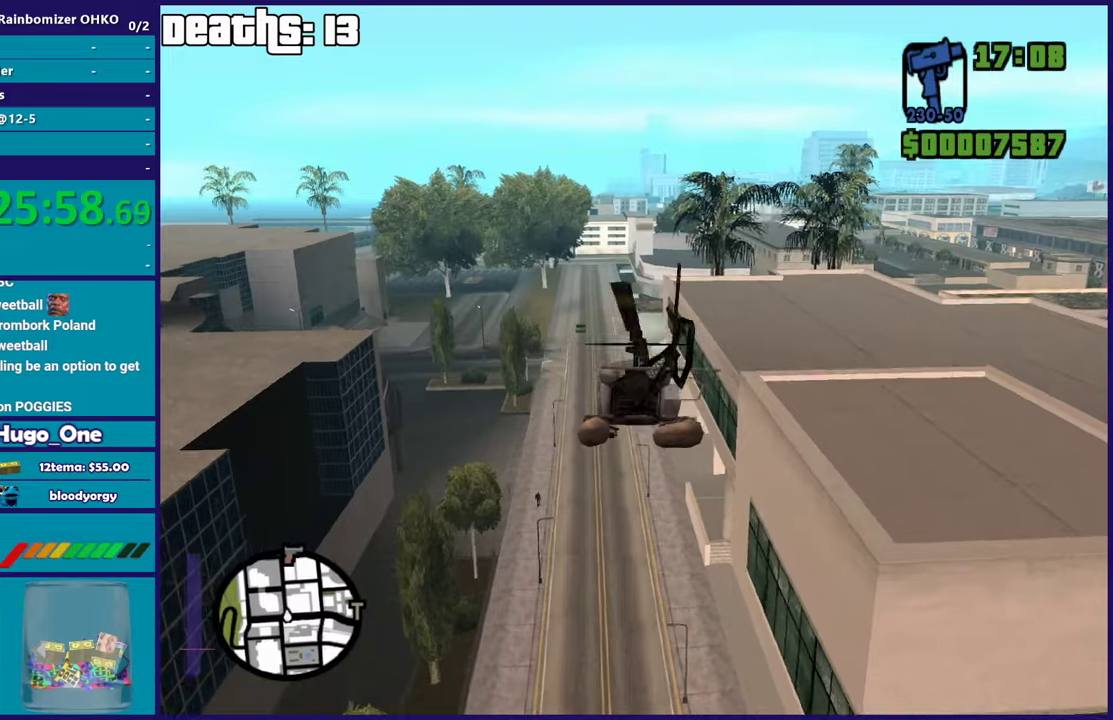
{"buttons": ["R1", "R2"], "left_stick": "center", "right_stick": "center", "events": [[233, "left_stick", "center"], [283, "R1", "down"]]}
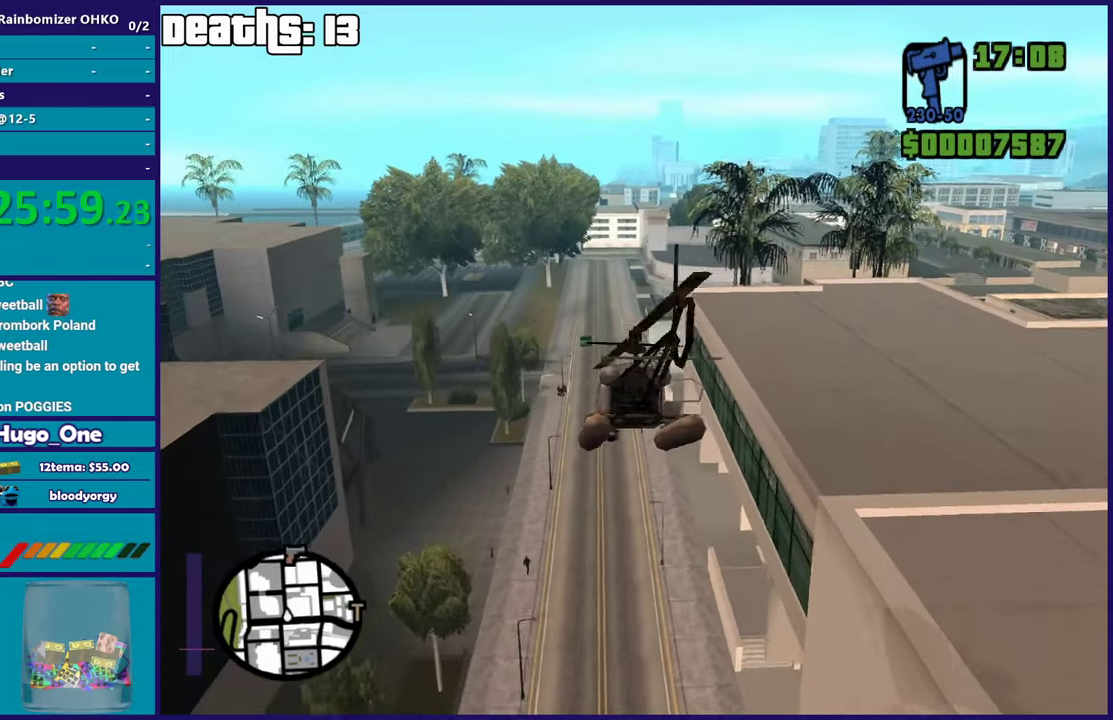
{"buttons": ["R2"], "left_stick": "up", "right_stick": "center", "events": [[34, "R1", "up"], [67, "left_stick", "up"], [134, "L1", "down"], [334, "L1", "up"]]}
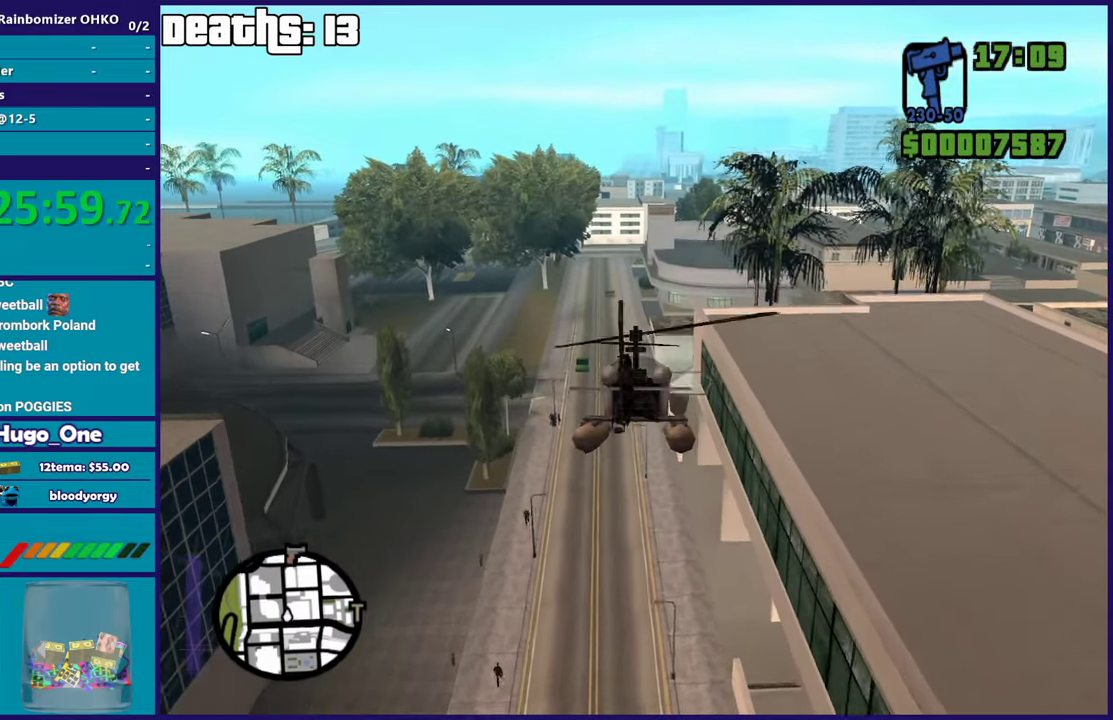
{"buttons": ["R2"], "left_stick": "up", "right_stick": "center", "events": []}
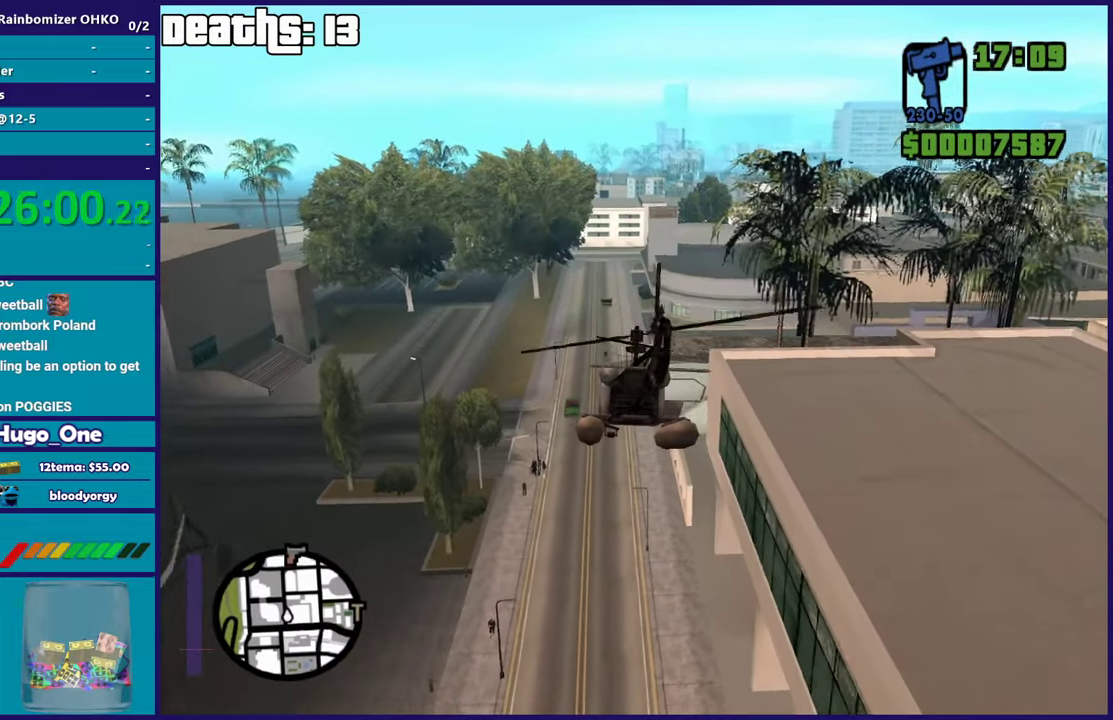
{"buttons": ["R2"], "left_stick": "center", "right_stick": "center", "events": [[184, "R1", "down"], [200, "left_stick", "center"], [417, "R1", "up"]]}
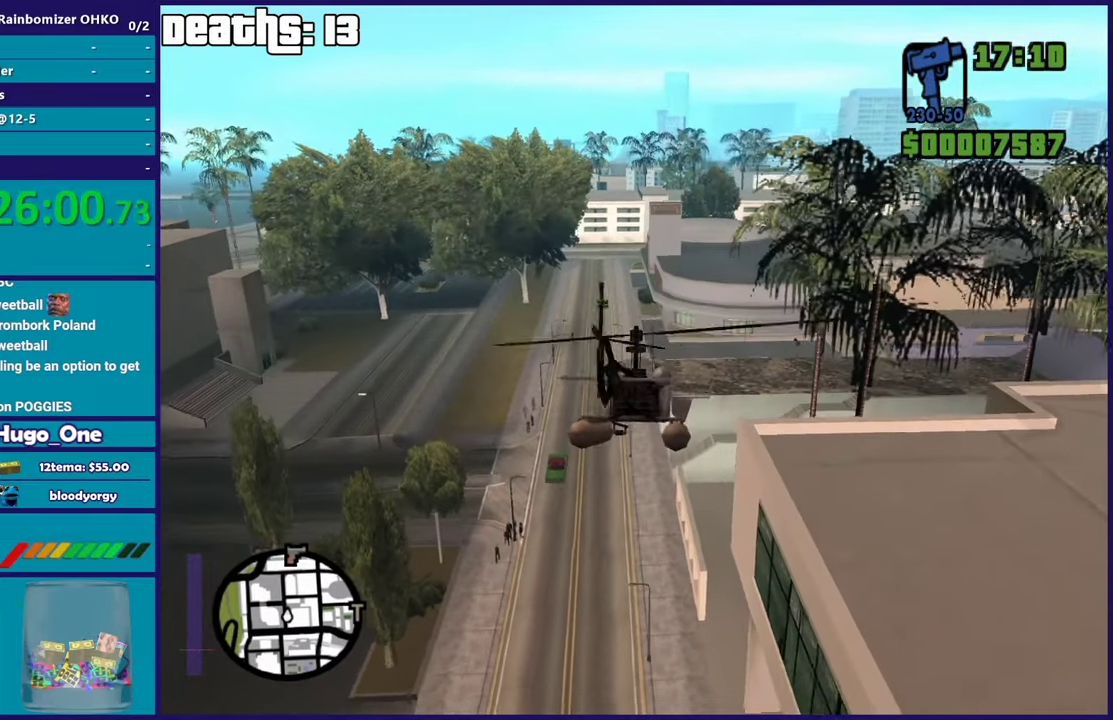
{"buttons": ["R2"], "left_stick": "up", "right_stick": "center", "events": [[16, "left_stick", "up"], [267, "L1", "down"], [434, "L1", "up"]]}
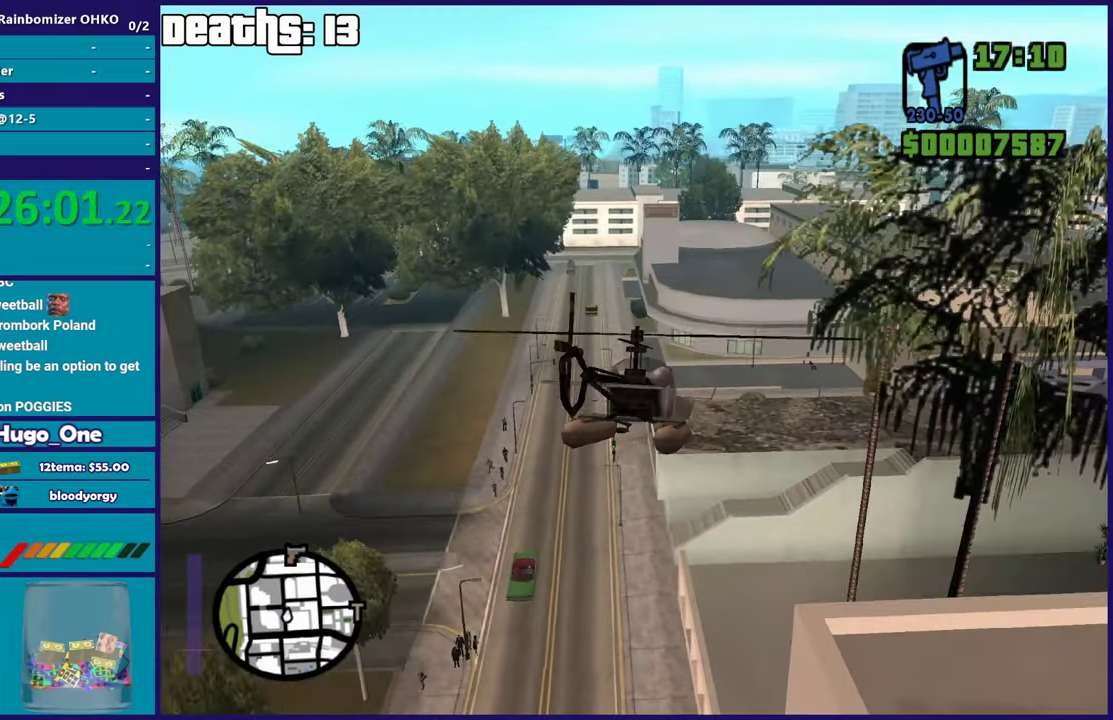
{"buttons": ["R2"], "left_stick": "up", "right_stick": "center", "events": [[150, "R1", "down"], [217, "left_stick", "center"], [351, "R1", "up"], [417, "left_stick", "up"]]}
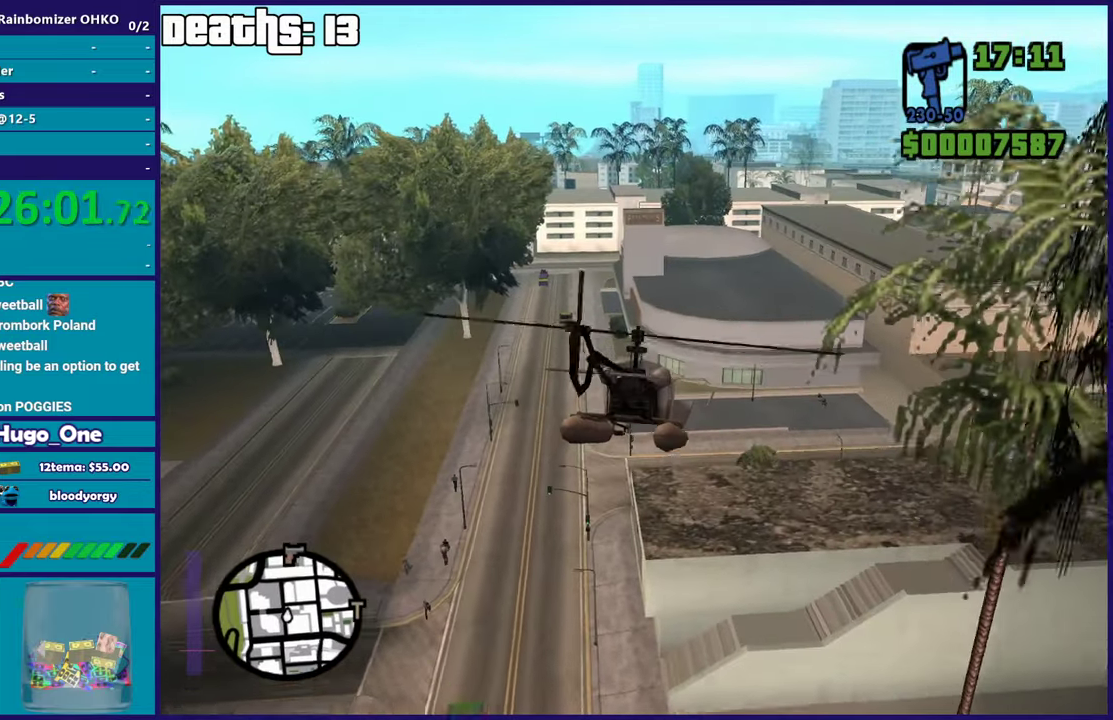
{"buttons": ["R2"], "left_stick": "center", "right_stick": "center", "events": [[16, "L1", "down"], [233, "L1", "up"], [417, "left_stick", "center"]]}
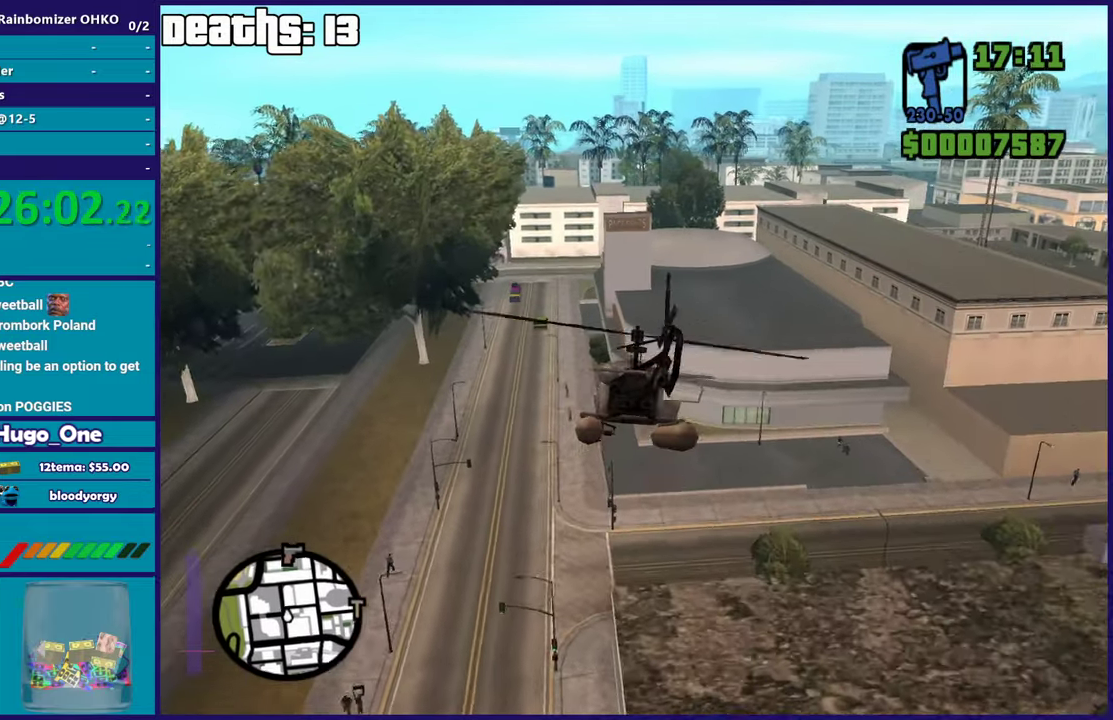
{"buttons": ["R1", "R2"], "left_stick": "center", "right_stick": "center", "events": [[434, "R1", "down"]]}
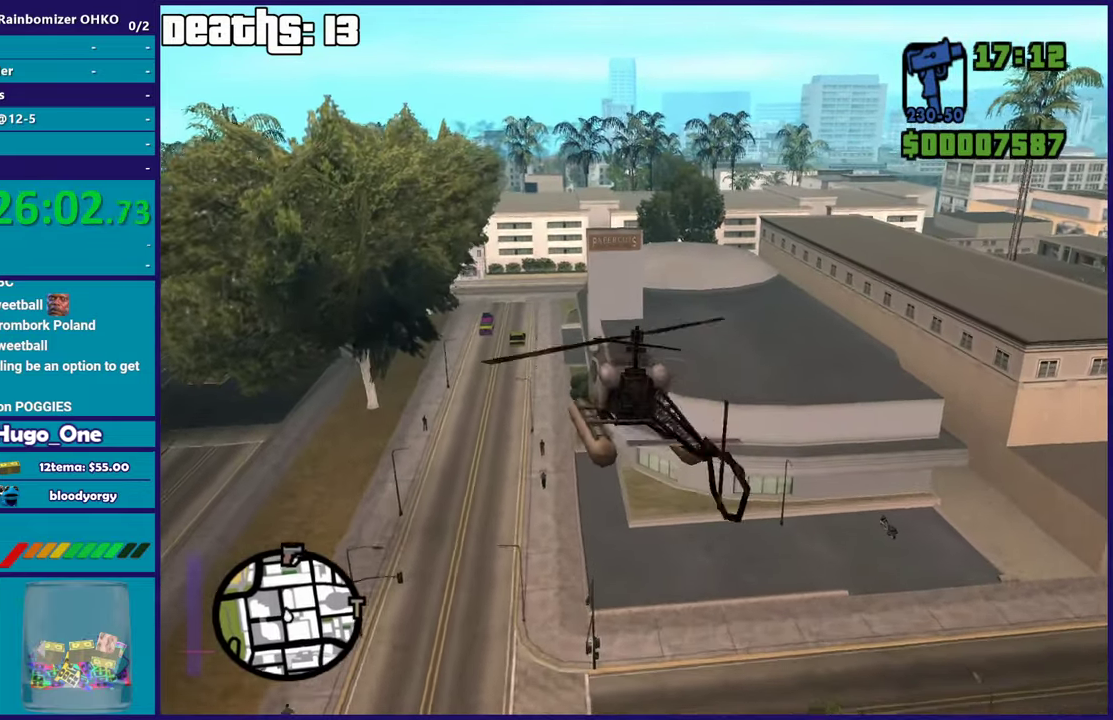
{"buttons": ["R2"], "left_stick": "up", "right_stick": "center", "events": [[50, "left_stick", "up"], [484, "R1", "up"]]}
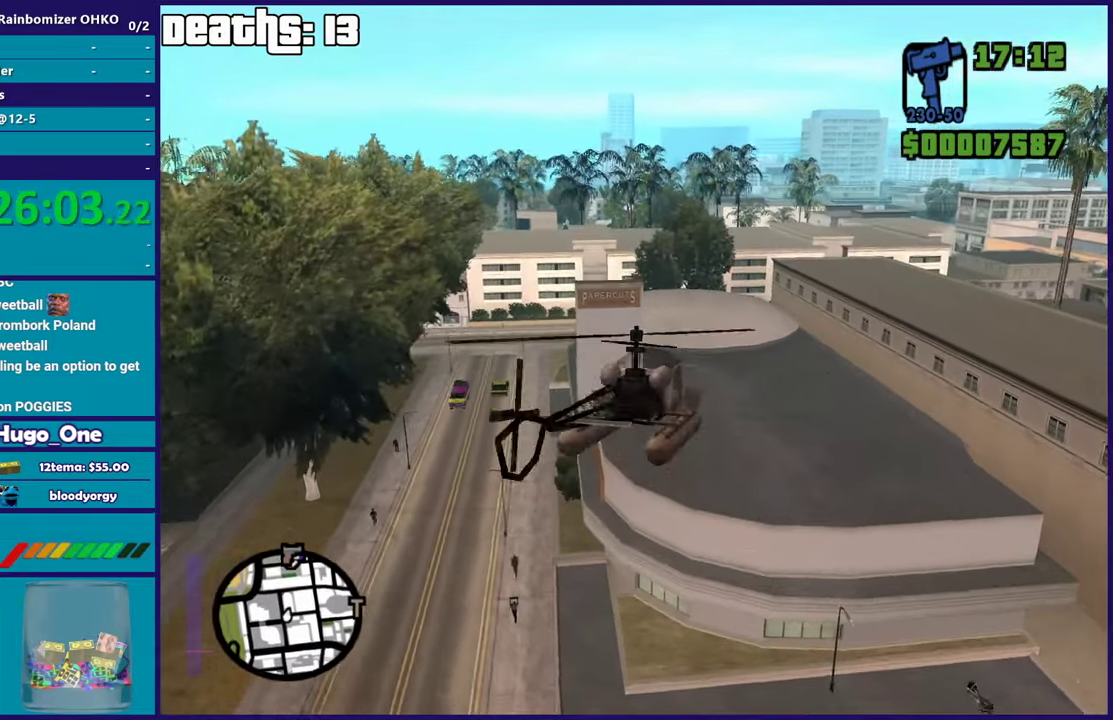
{"buttons": ["R2"], "left_stick": "up", "right_stick": "center", "events": [[67, "L1", "down"], [501, "L1", "up"]]}
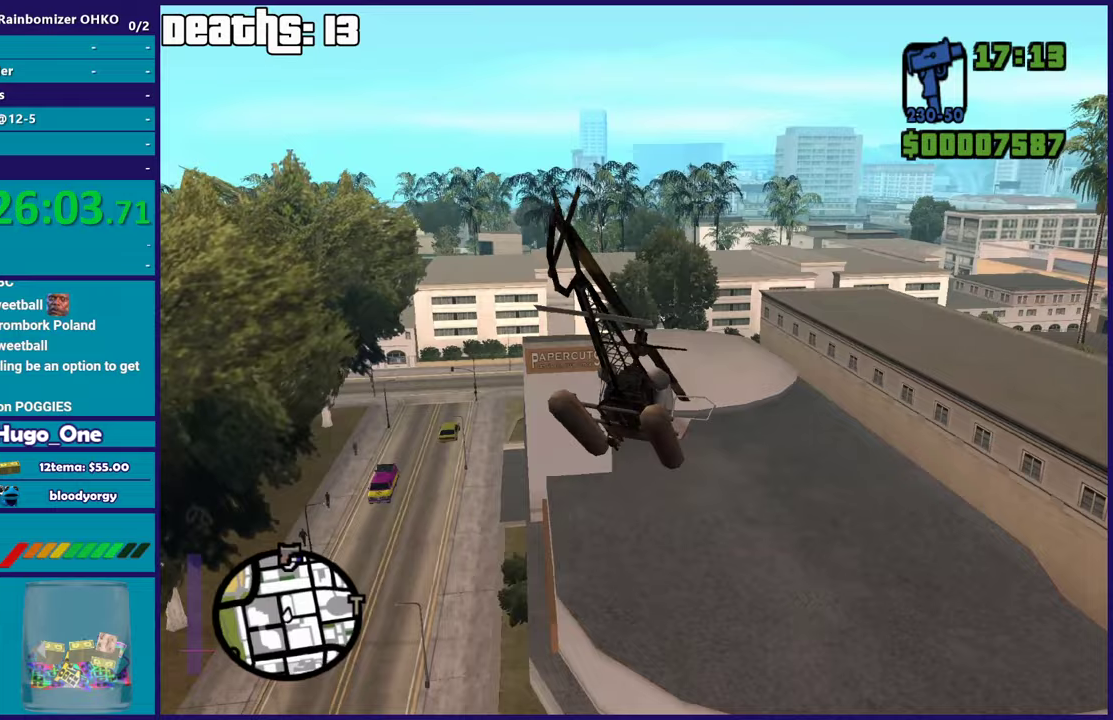
{"buttons": ["R1", "R2"], "left_stick": "center", "right_stick": "center", "events": [[150, "left_stick", "up-right"], [417, "left_stick", "right"], [450, "R1", "down"], [484, "left_stick", "center"]]}
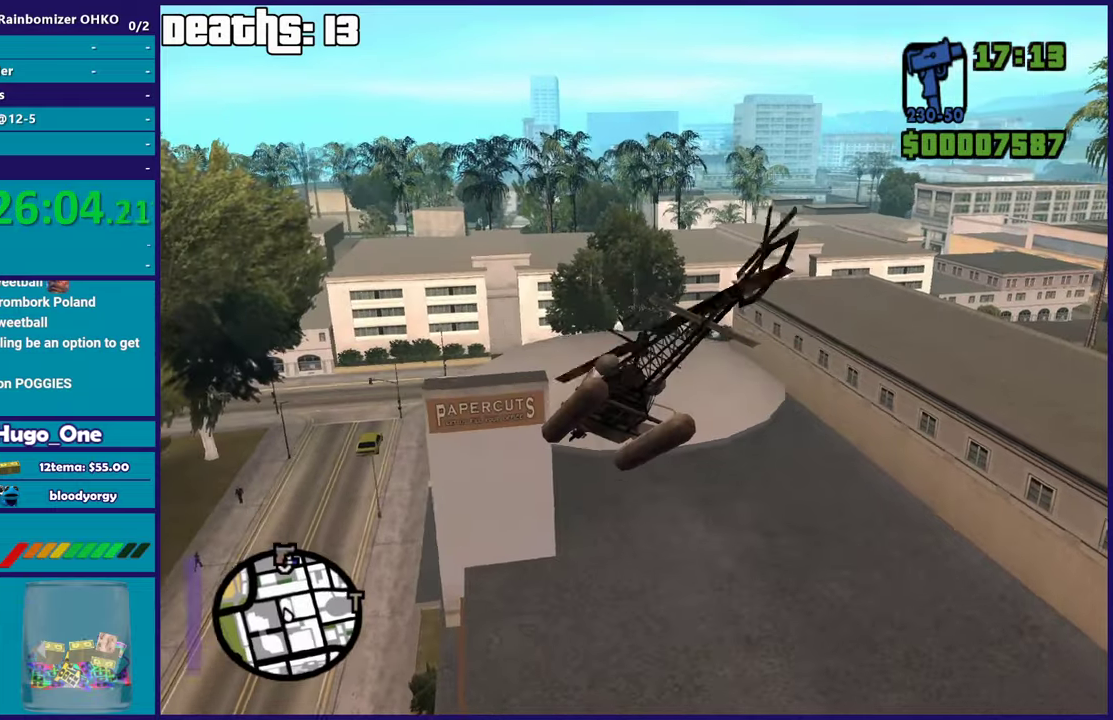
{"buttons": ["L1", "R1", "R2"], "left_stick": "up", "right_stick": "center", "events": [[417, "left_stick", "up"], [500, "L1", "down"]]}
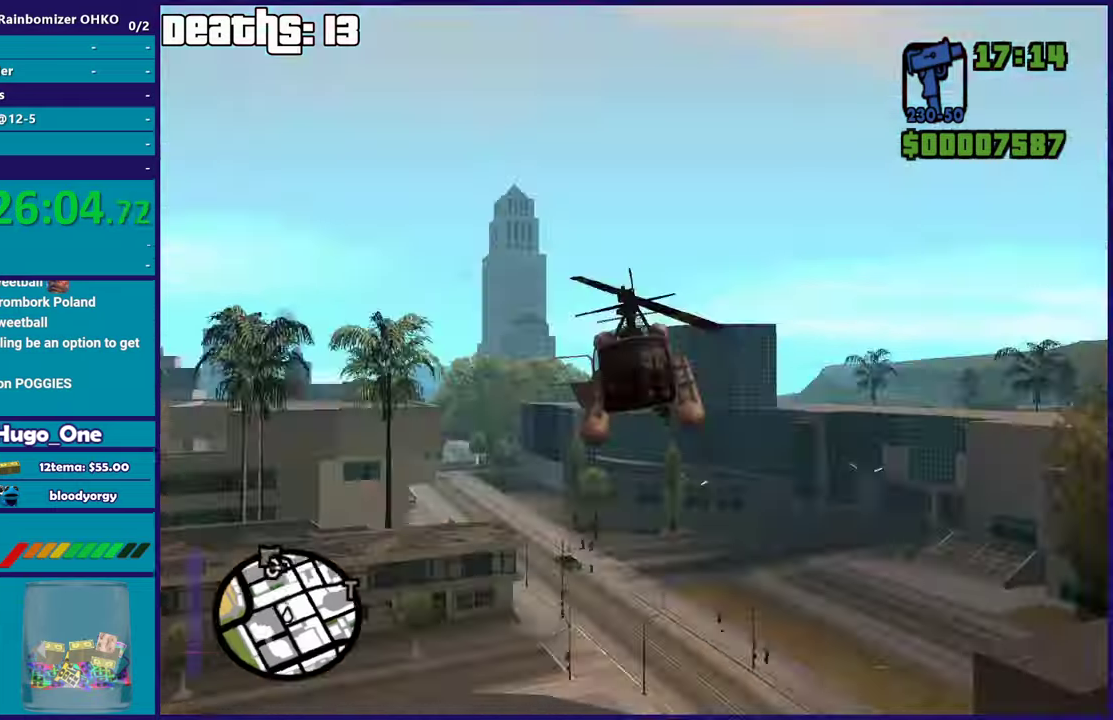
{"buttons": ["R2"], "left_stick": "center", "right_stick": "center", "events": [[33, "R1", "up"], [234, "L1", "up"], [484, "left_stick", "center"]]}
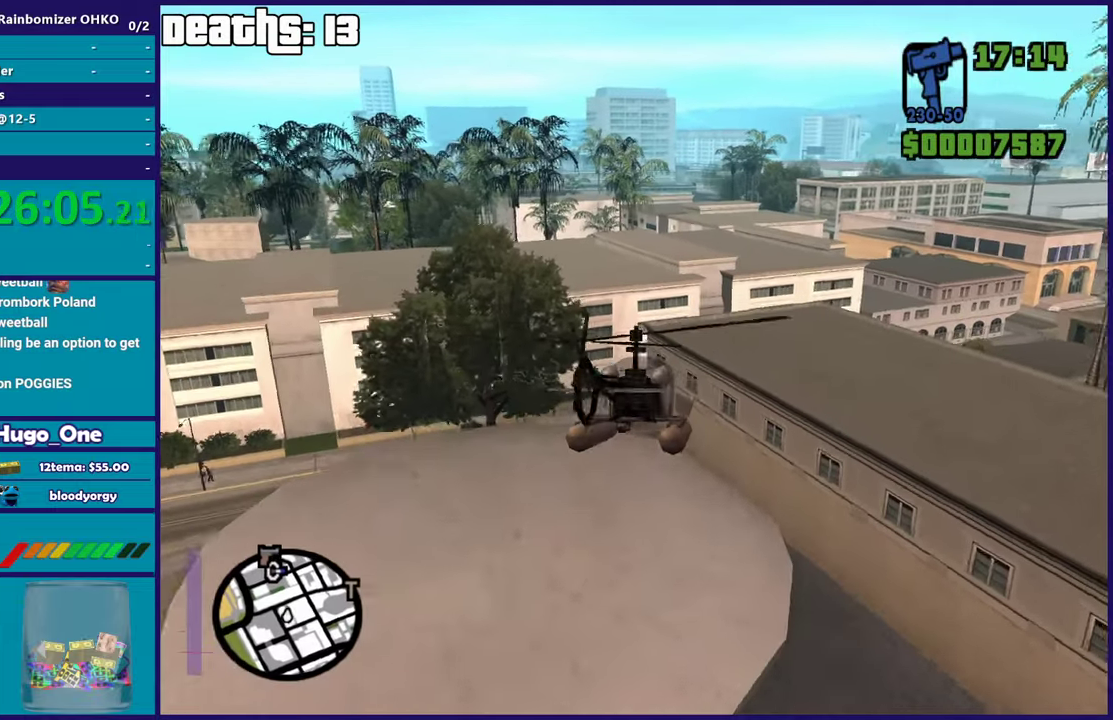
{"buttons": ["L1", "R2"], "left_stick": "center", "right_stick": "center", "events": [[66, "R1", "down"], [283, "R1", "up"], [500, "L1", "down"]]}
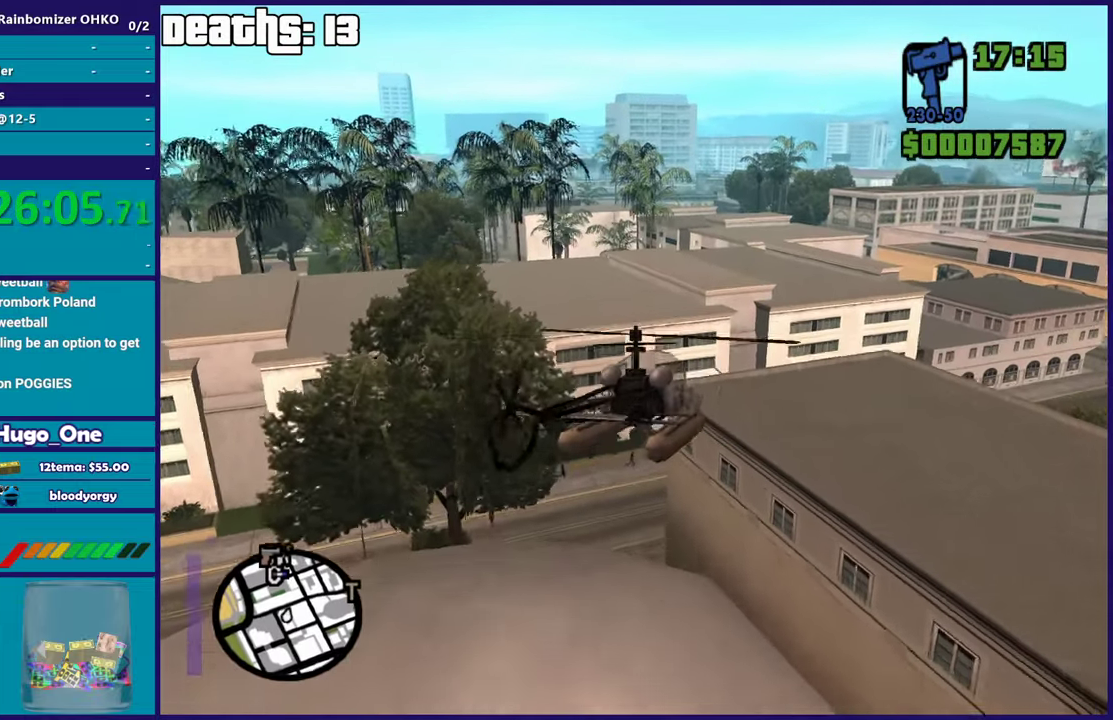
{"buttons": ["R1", "R2"], "left_stick": "center", "right_stick": "center", "events": [[50, "left_stick", "up"], [284, "L1", "up"], [417, "left_stick", "center"], [467, "R1", "down"]]}
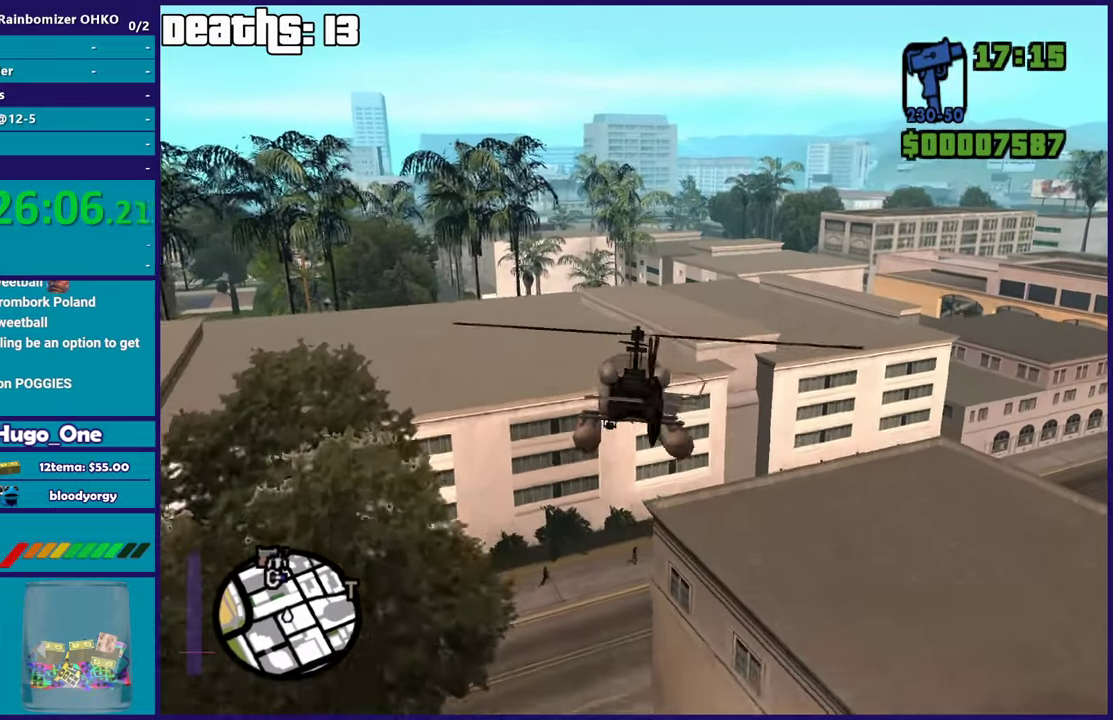
{"buttons": ["L1", "R2"], "left_stick": "up", "right_stick": "center", "events": [[383, "left_stick", "up"], [450, "L1", "down"], [467, "R1", "up"]]}
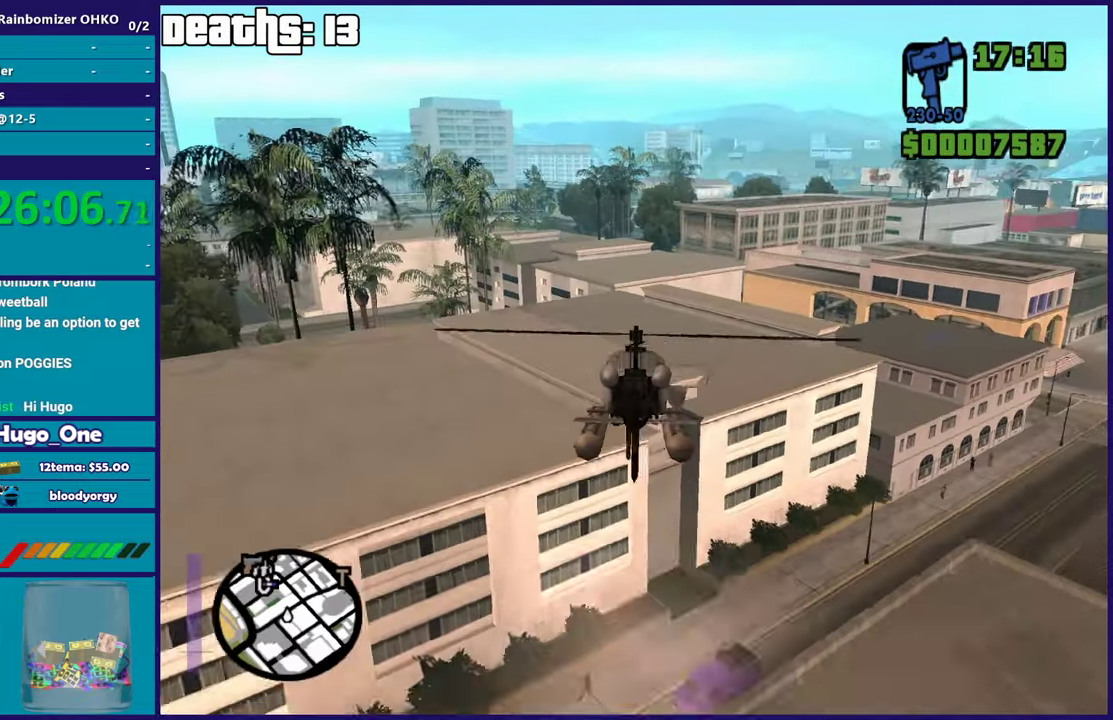
{"buttons": ["R2"], "left_stick": "up-left", "right_stick": "center", "events": [[150, "left_stick", "up-left"], [300, "L1", "up"]]}
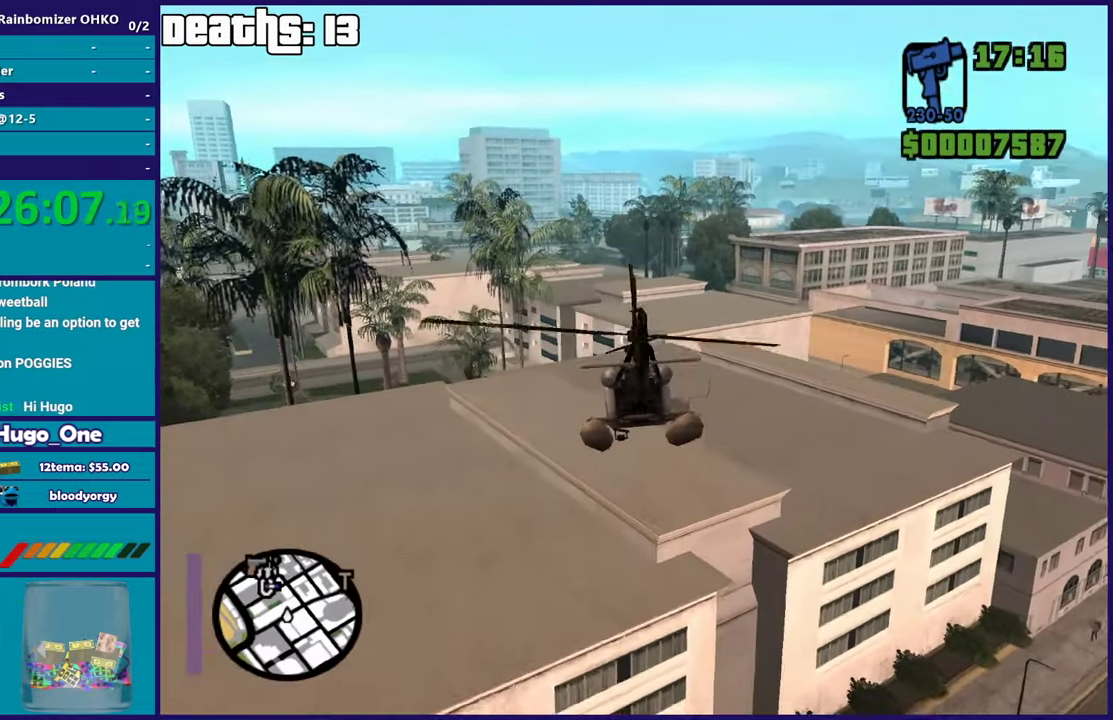
{"buttons": ["L1", "R2"], "left_stick": "up-left", "right_stick": "center", "events": [[467, "L1", "down"]]}
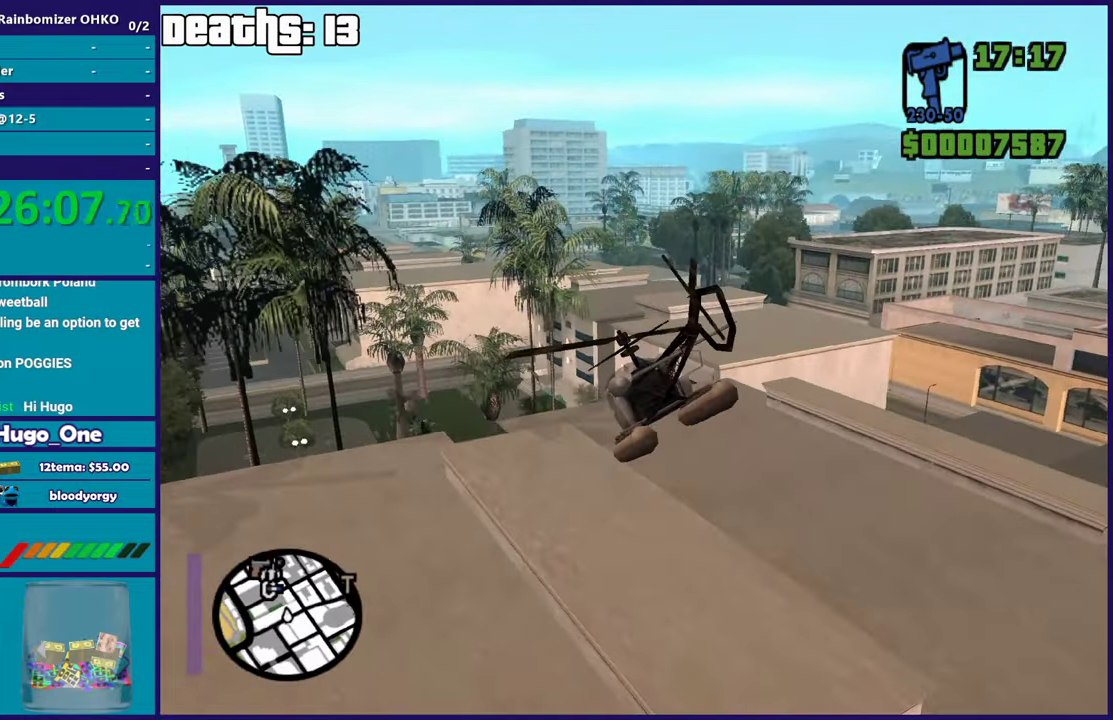
{"buttons": ["R1", "R2"], "left_stick": "up-left", "right_stick": "center", "events": [[134, "L1", "up"], [451, "R1", "down"]]}
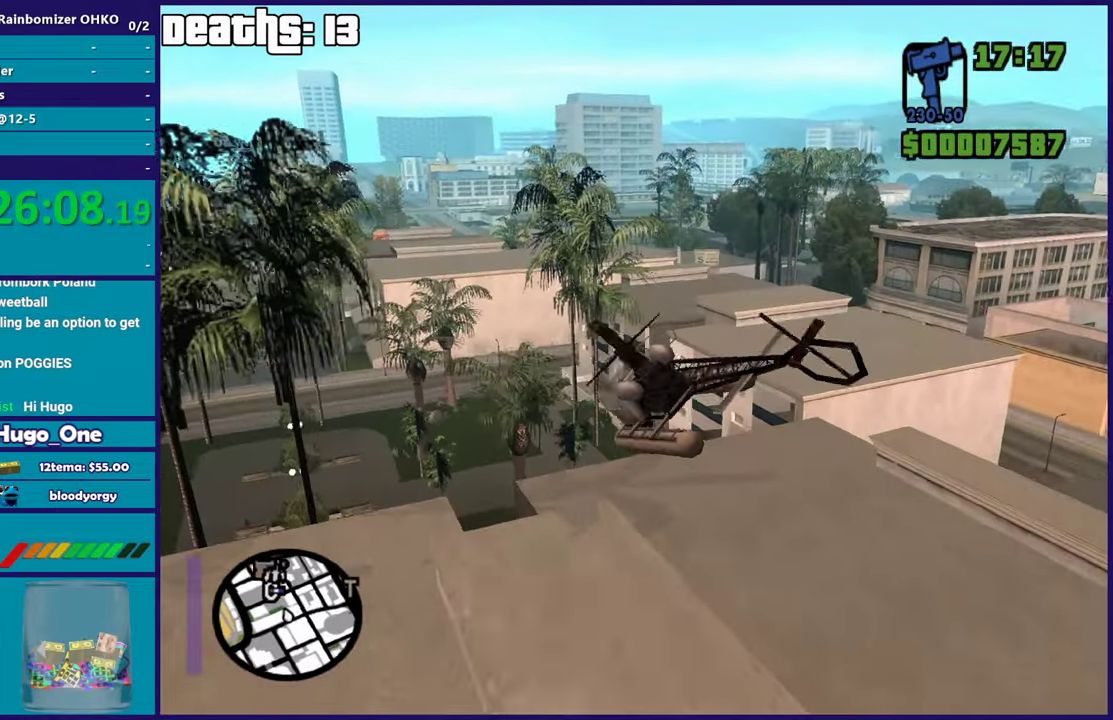
{"buttons": ["R2"], "left_stick": "left", "right_stick": "center", "events": [[317, "left_stick", "left"], [450, "R1", "up"]]}
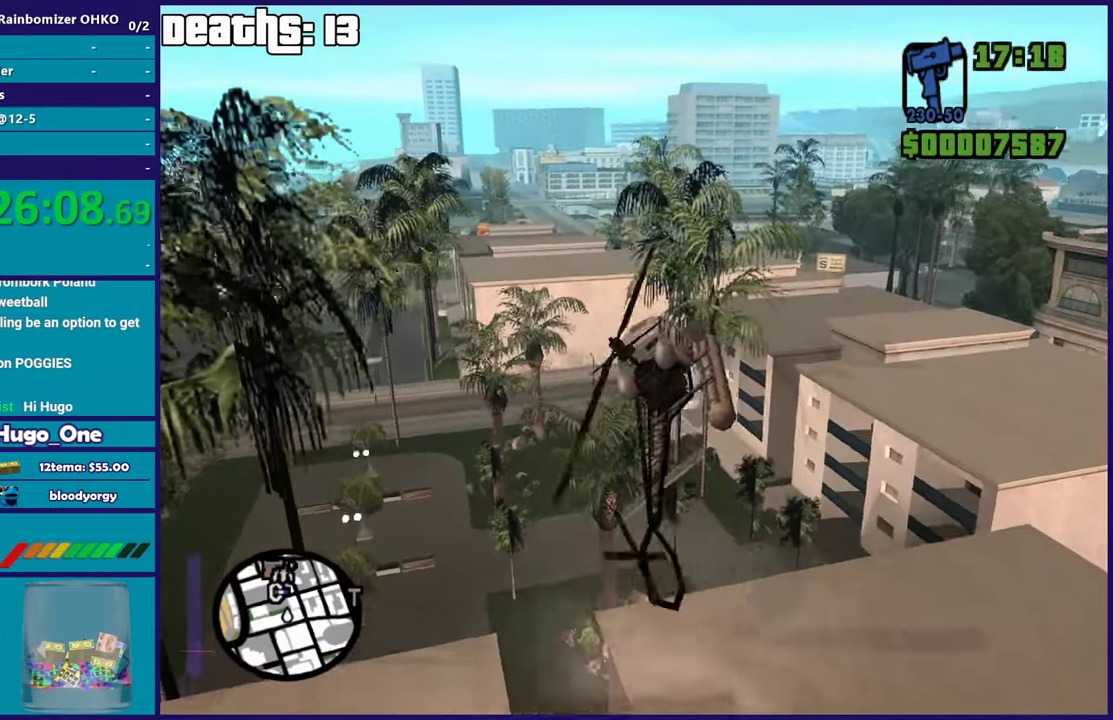
{"buttons": ["R1", "R2"], "left_stick": "up-left", "right_stick": "center", "events": [[17, "L1", "down"], [166, "left_stick", "up-left"], [350, "L1", "up"], [500, "R1", "down"]]}
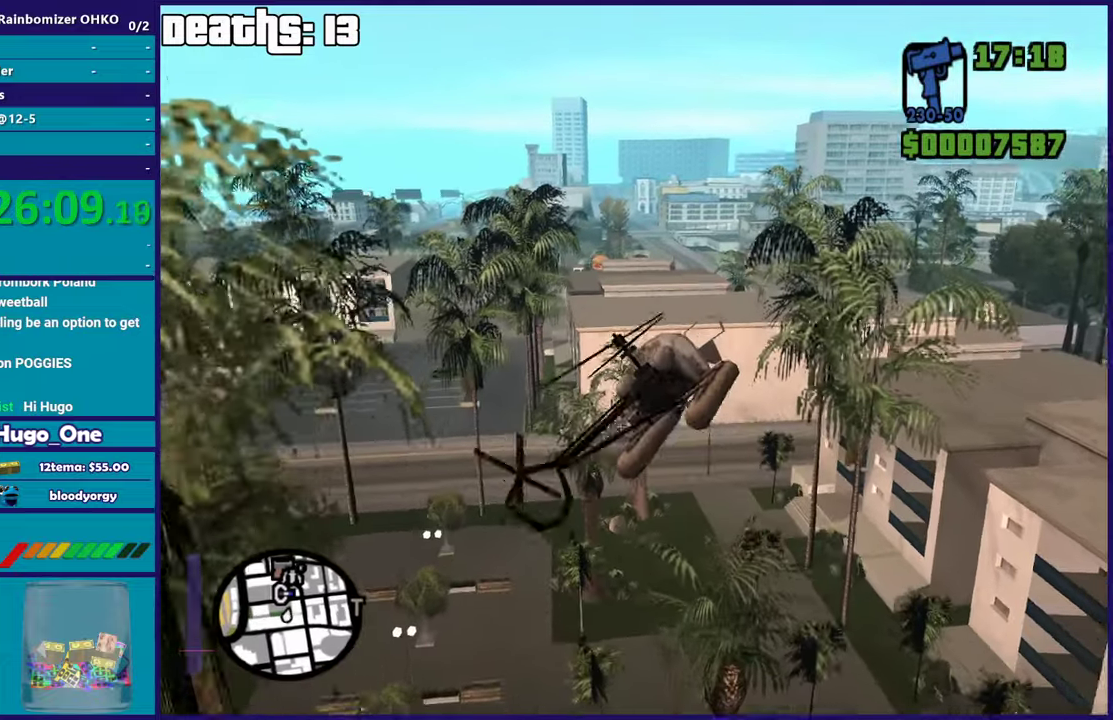
{"buttons": ["R2"], "left_stick": "up", "right_stick": "center", "events": [[50, "left_stick", "up-right"], [150, "left_stick", "right"], [200, "R1", "up"], [200, "left_stick", "center"], [384, "left_stick", "up"]]}